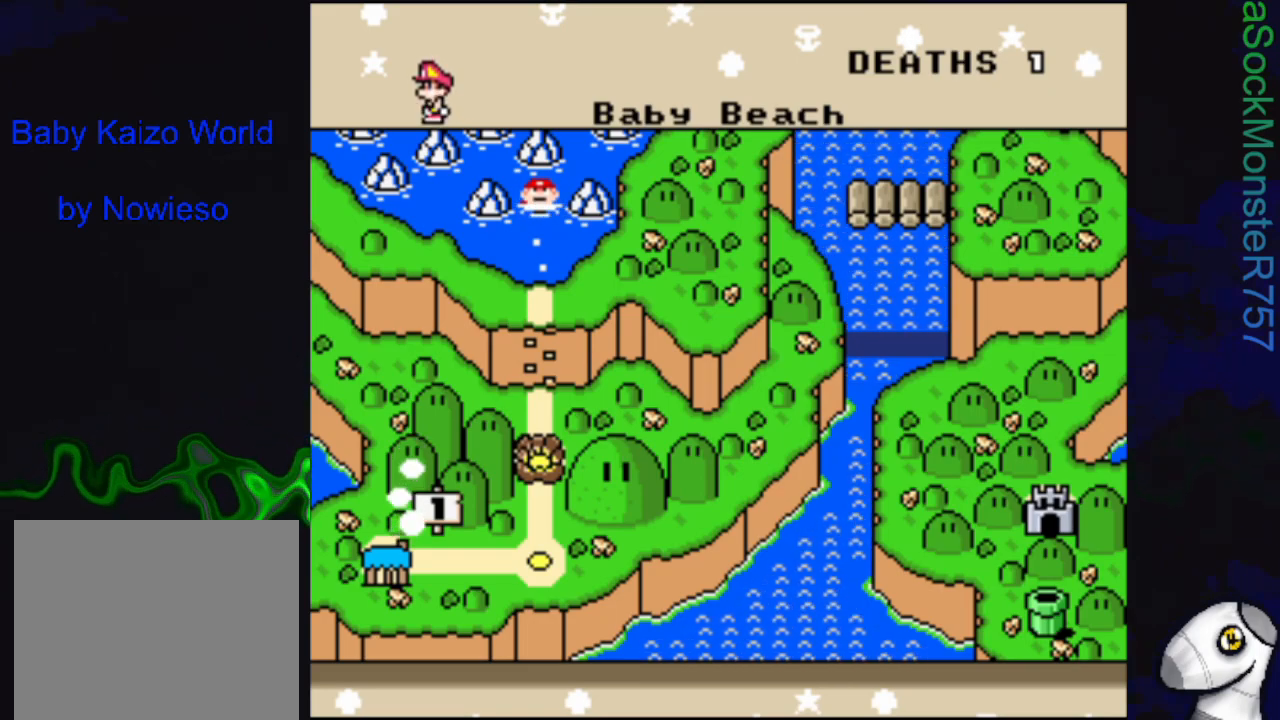
Gameplay with a controller (PlayStation layout); each line is a JSON object with the inputs held at the frame after it. "events" lists button and stick changes between this image and that frame as [ms after this image, input, new state], when the widget could be followed in between. Not read: left_stick right_stick.
{"buttons": [], "events": [[33, "CROSS", "down"], [183, "CROSS", "up"]]}
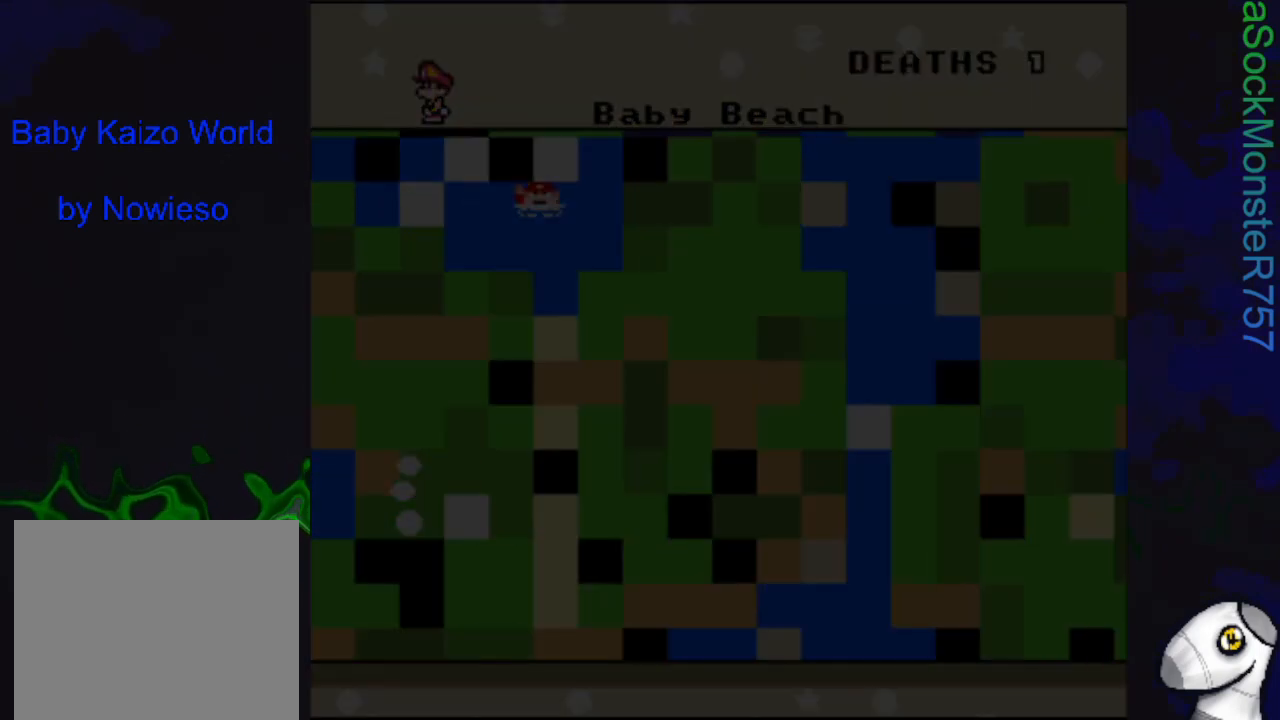
{"buttons": [], "events": []}
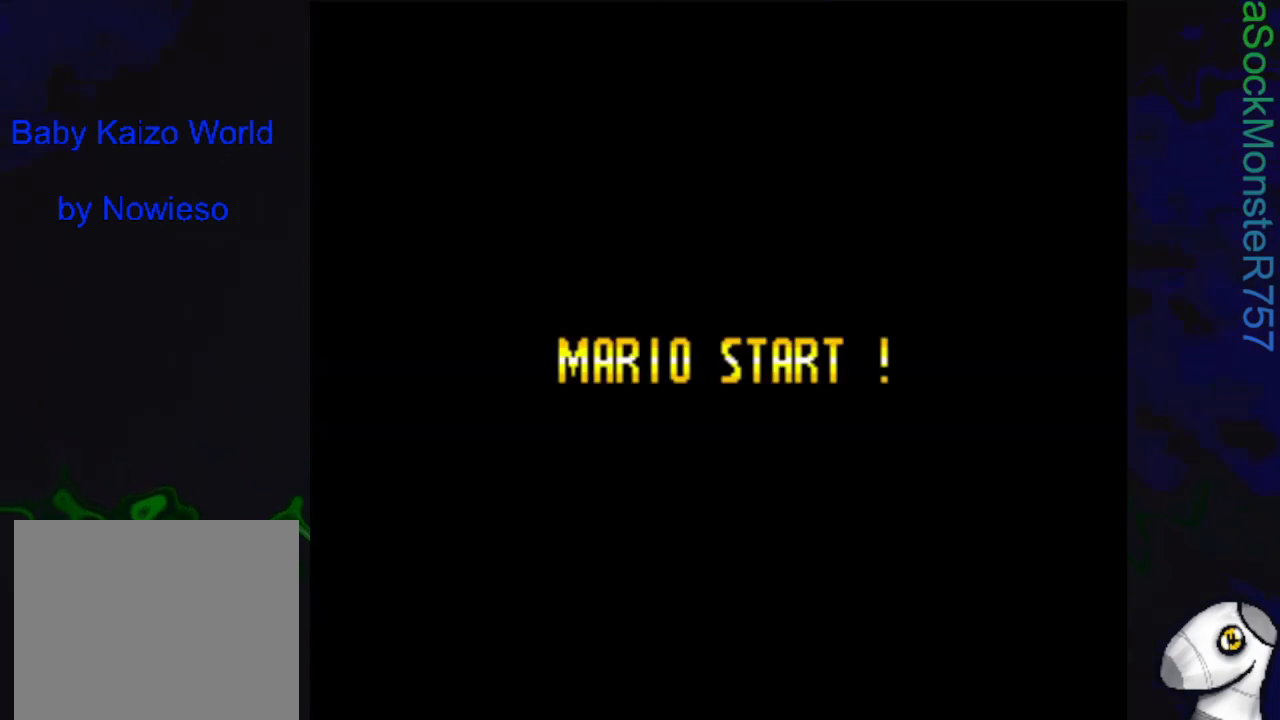
{"buttons": [], "events": []}
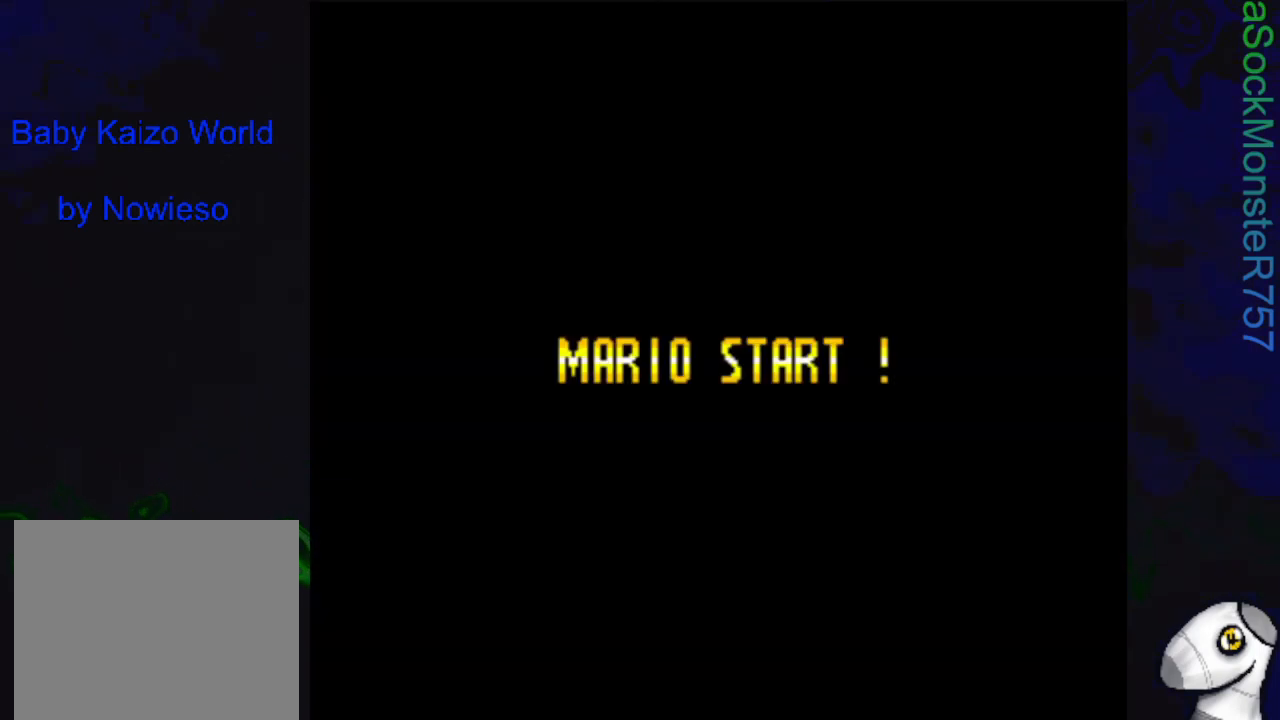
{"buttons": [], "events": []}
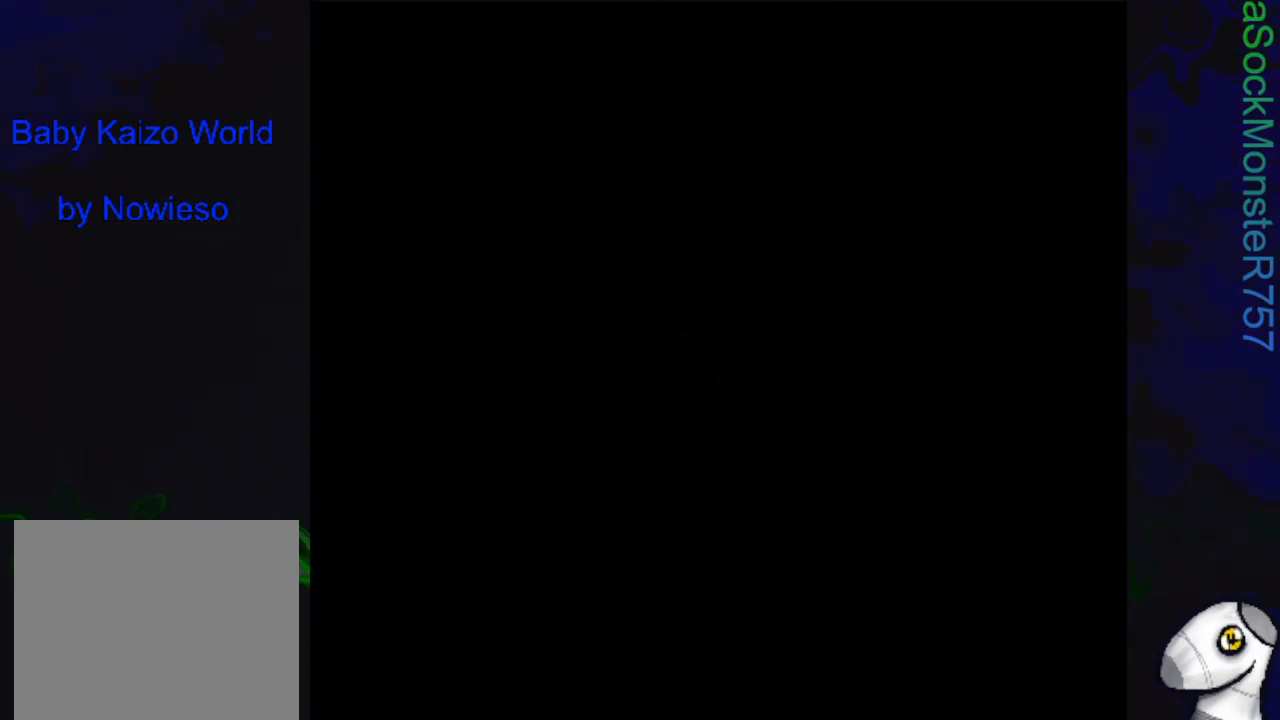
{"buttons": [], "events": []}
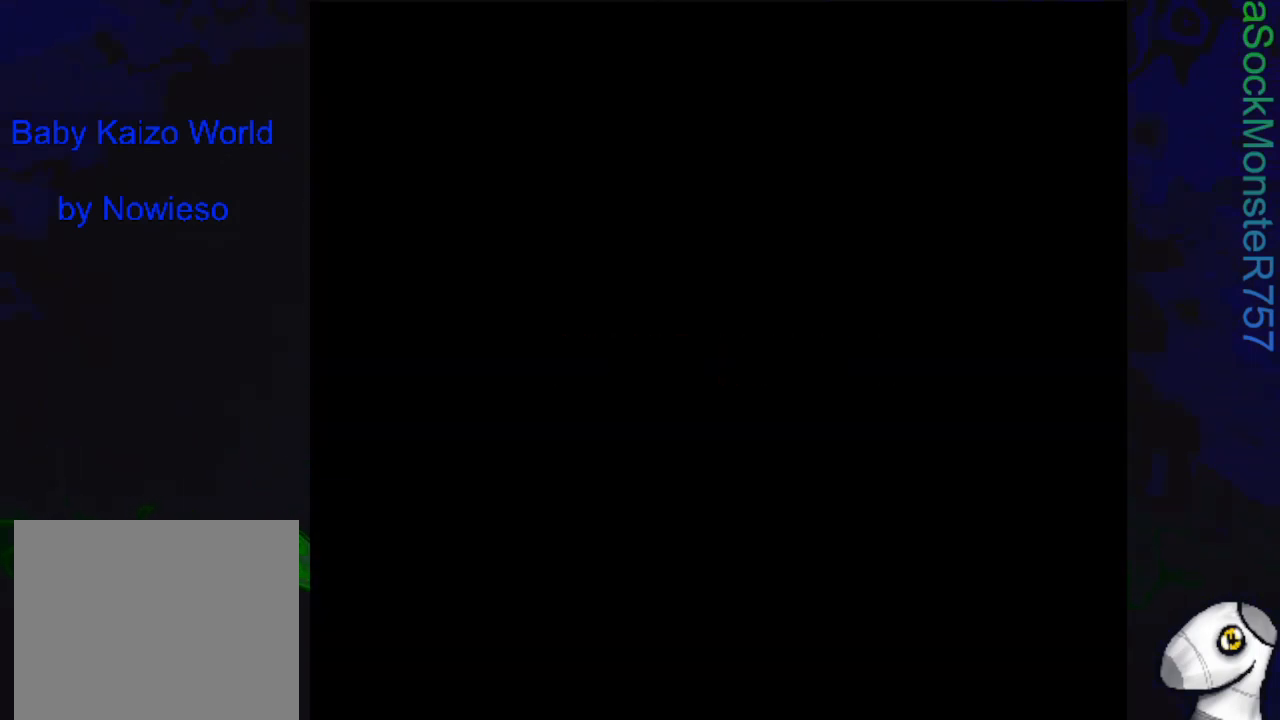
{"buttons": ["SQUARE"], "events": [[67, "SQUARE", "down"]]}
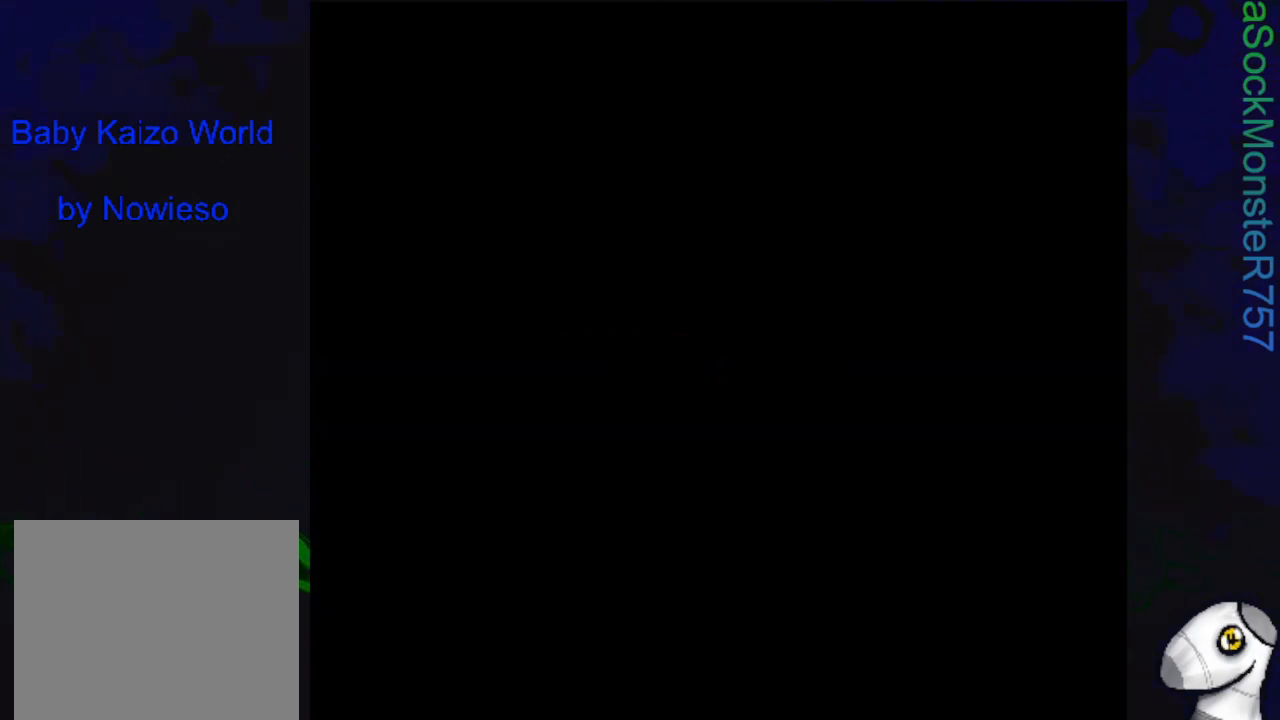
{"buttons": ["SQUARE", "DPAD_RIGHT"], "events": [[67, "DPAD_RIGHT", "down"]]}
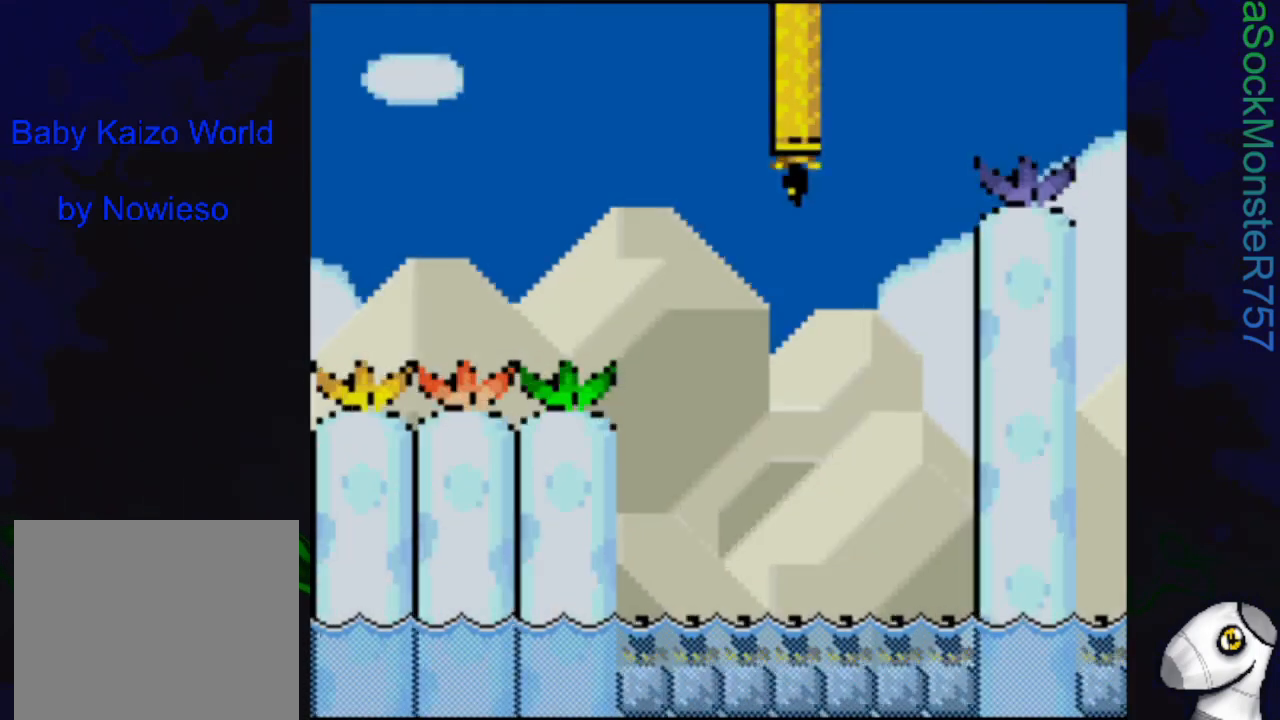
{"buttons": ["SQUARE", "DPAD_RIGHT"], "events": []}
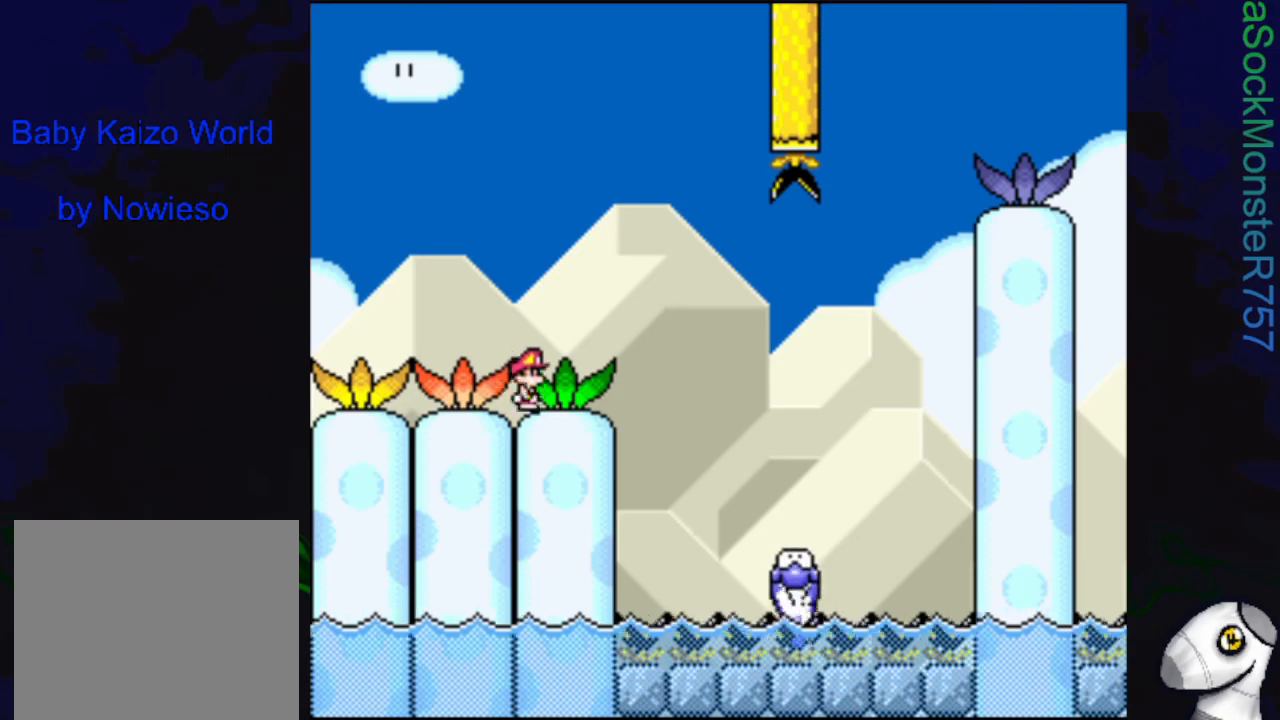
{"buttons": ["CROSS", "SQUARE"], "events": [[100, "CROSS", "down"], [433, "DPAD_RIGHT", "up"]]}
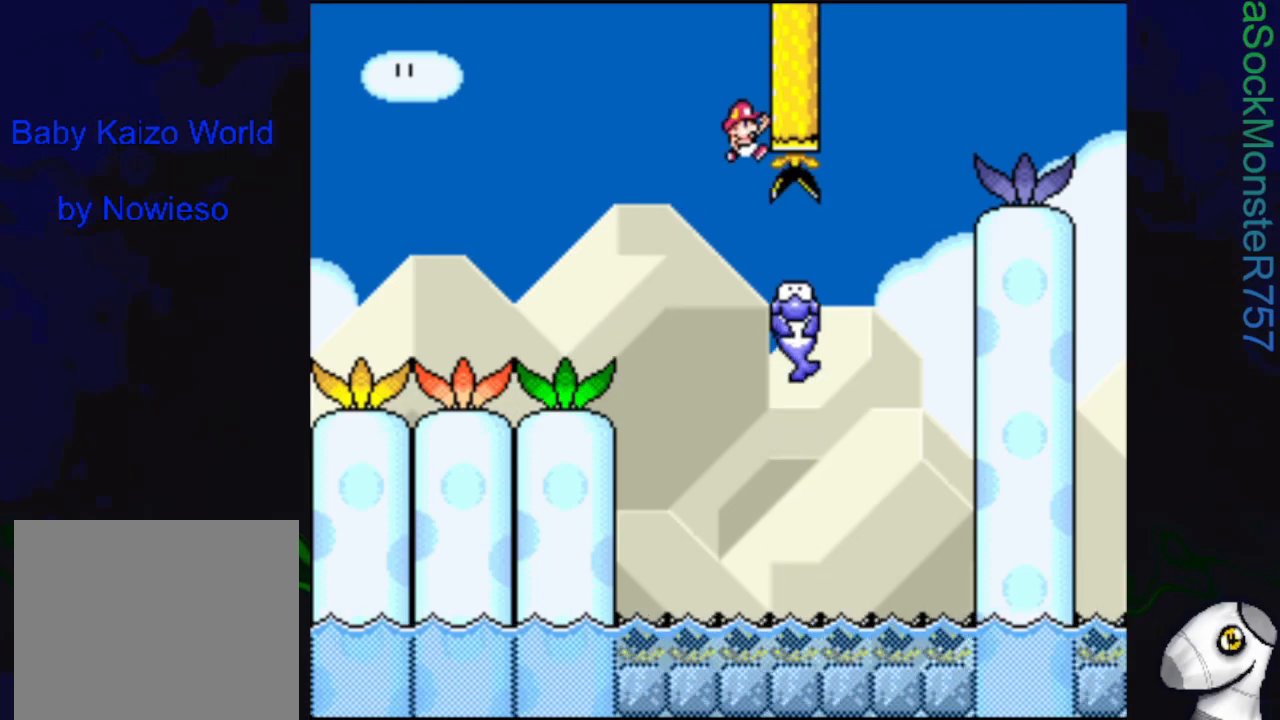
{"buttons": ["SQUARE"], "events": [[17, "CROSS", "up"]]}
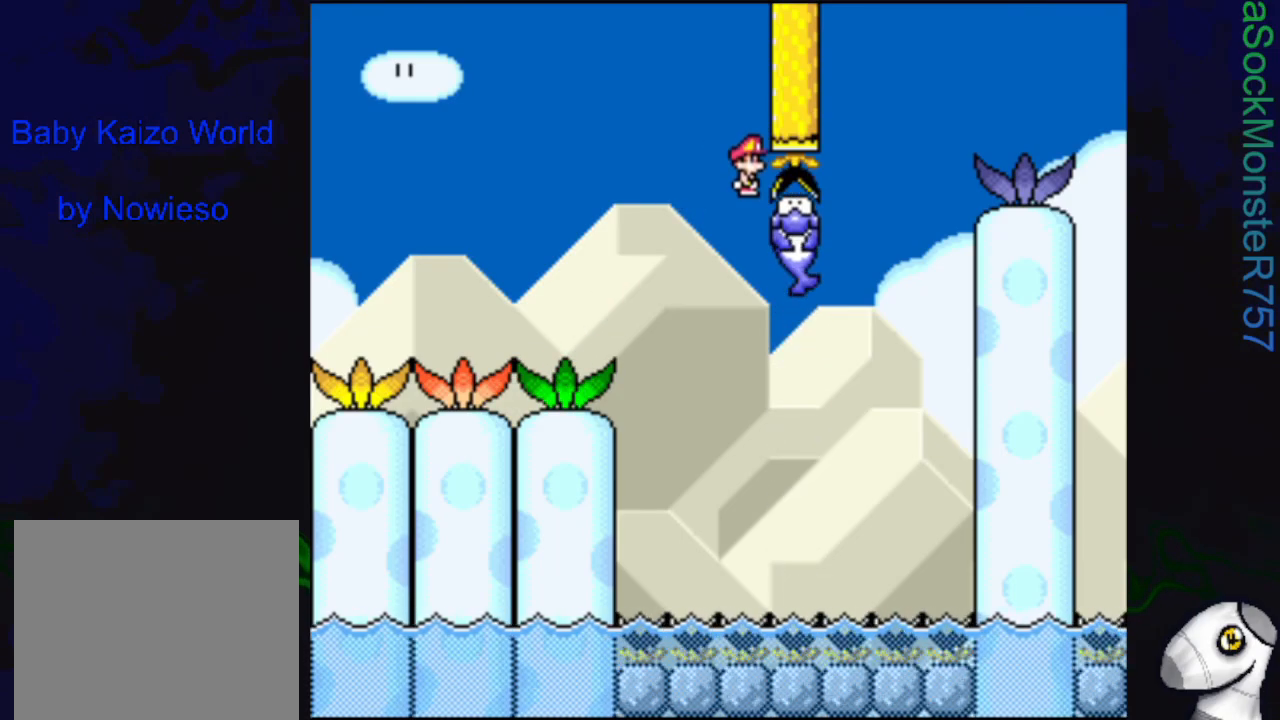
{"buttons": ["SQUARE", "DPAD_RIGHT"], "events": [[333, "DPAD_RIGHT", "down"]]}
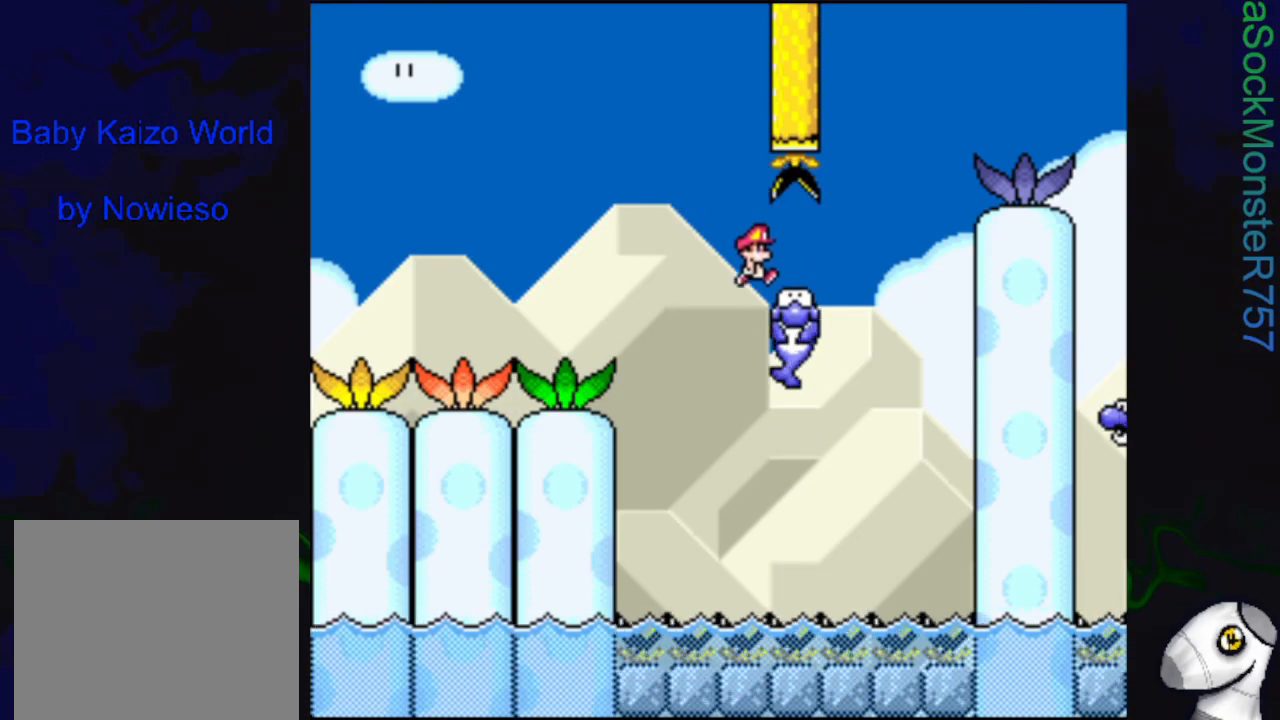
{"buttons": ["CROSS", "SQUARE", "DPAD_RIGHT"], "events": [[183, "CROSS", "down"]]}
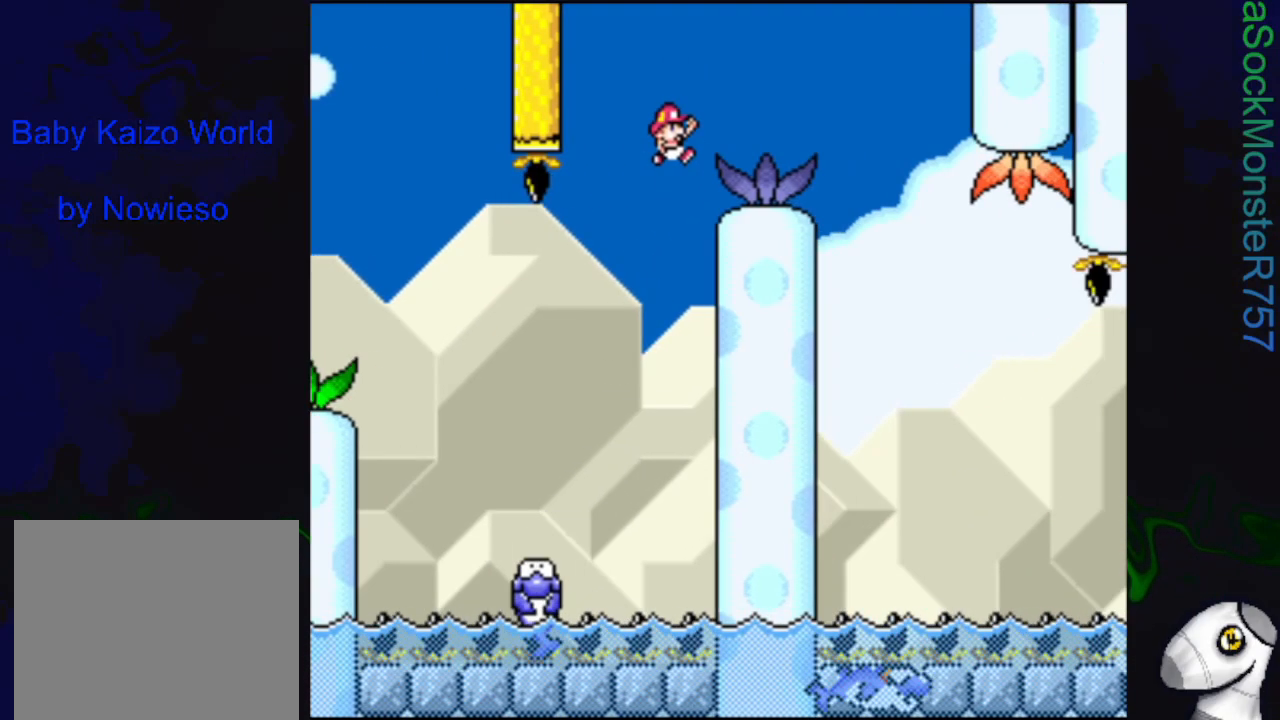
{"buttons": ["SQUARE", "DPAD_LEFT"], "events": [[267, "CROSS", "up"], [267, "DPAD_RIGHT", "up"], [433, "DPAD_LEFT", "down"]]}
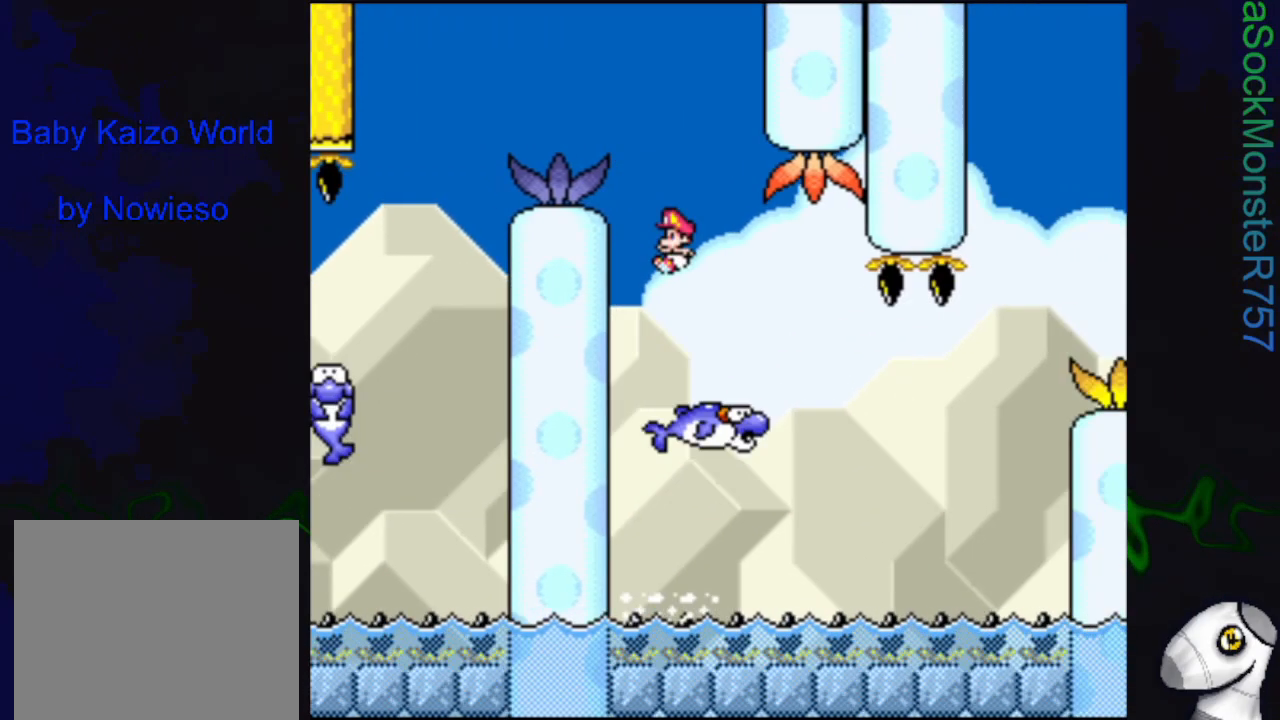
{"buttons": ["SQUARE"], "events": [[50, "DPAD_LEFT", "up"]]}
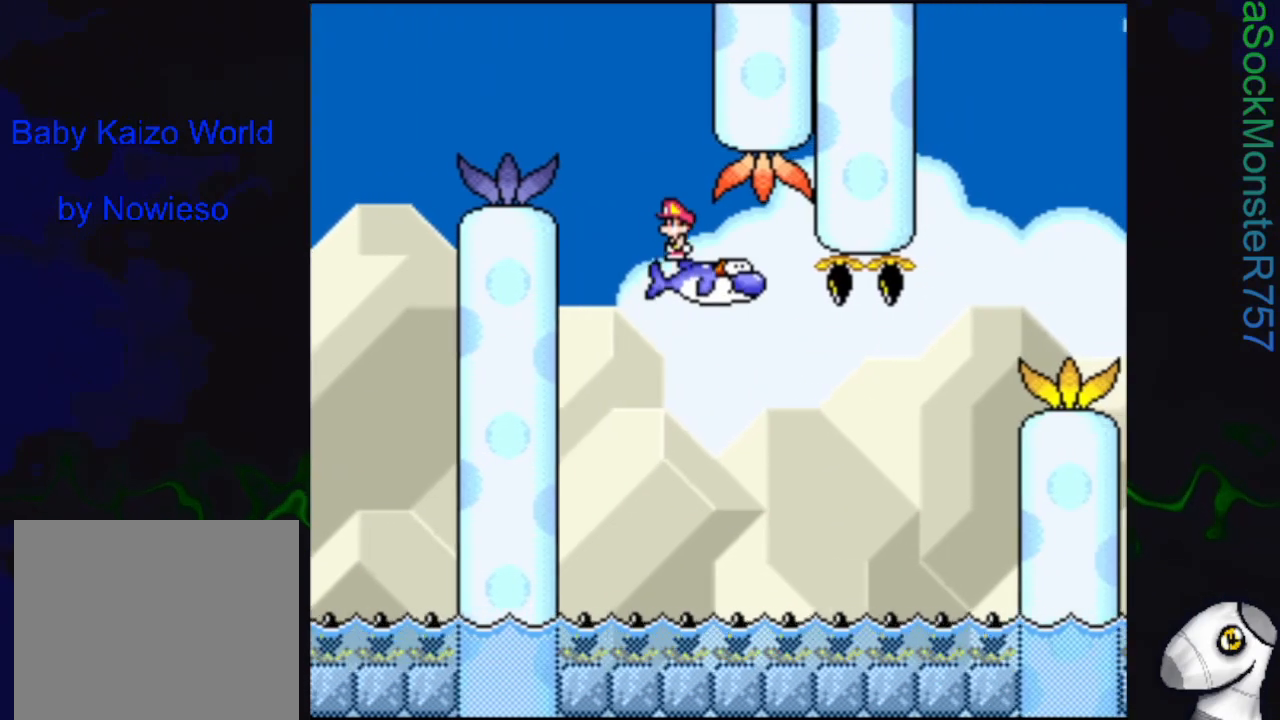
{"buttons": ["SQUARE"], "events": []}
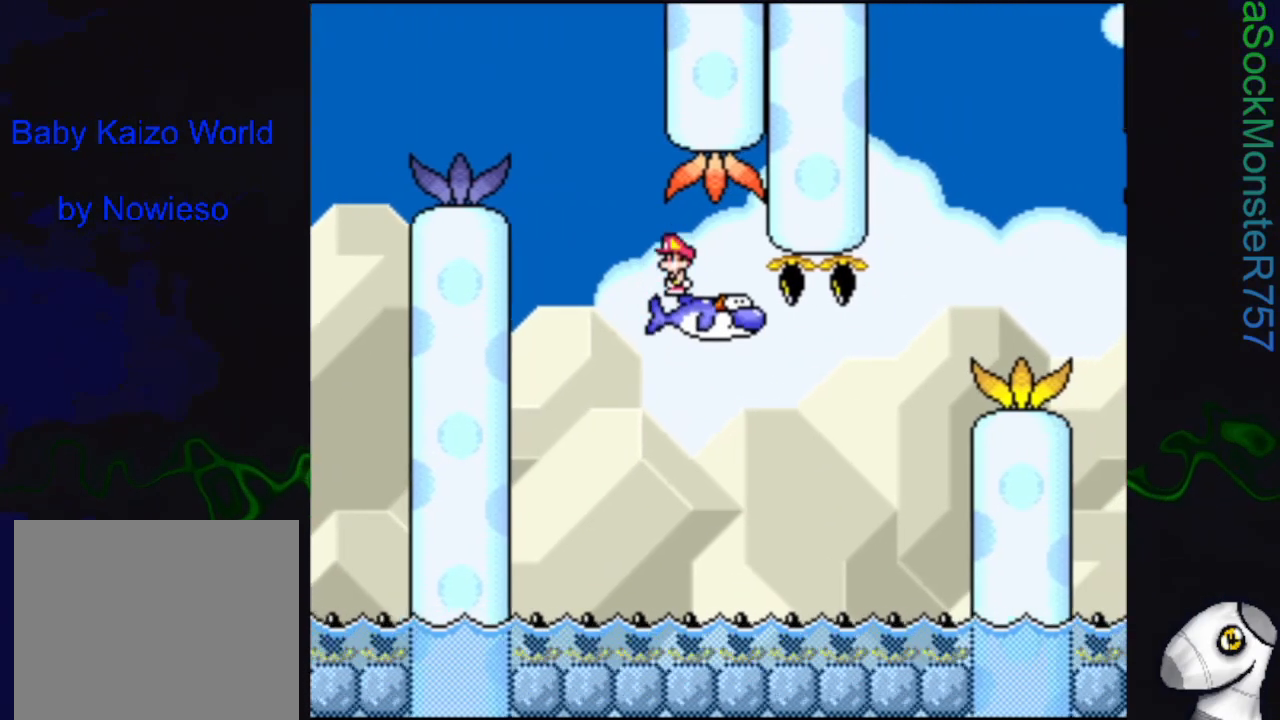
{"buttons": ["SQUARE", "DPAD_RIGHT"], "events": [[83, "DPAD_RIGHT", "down"]]}
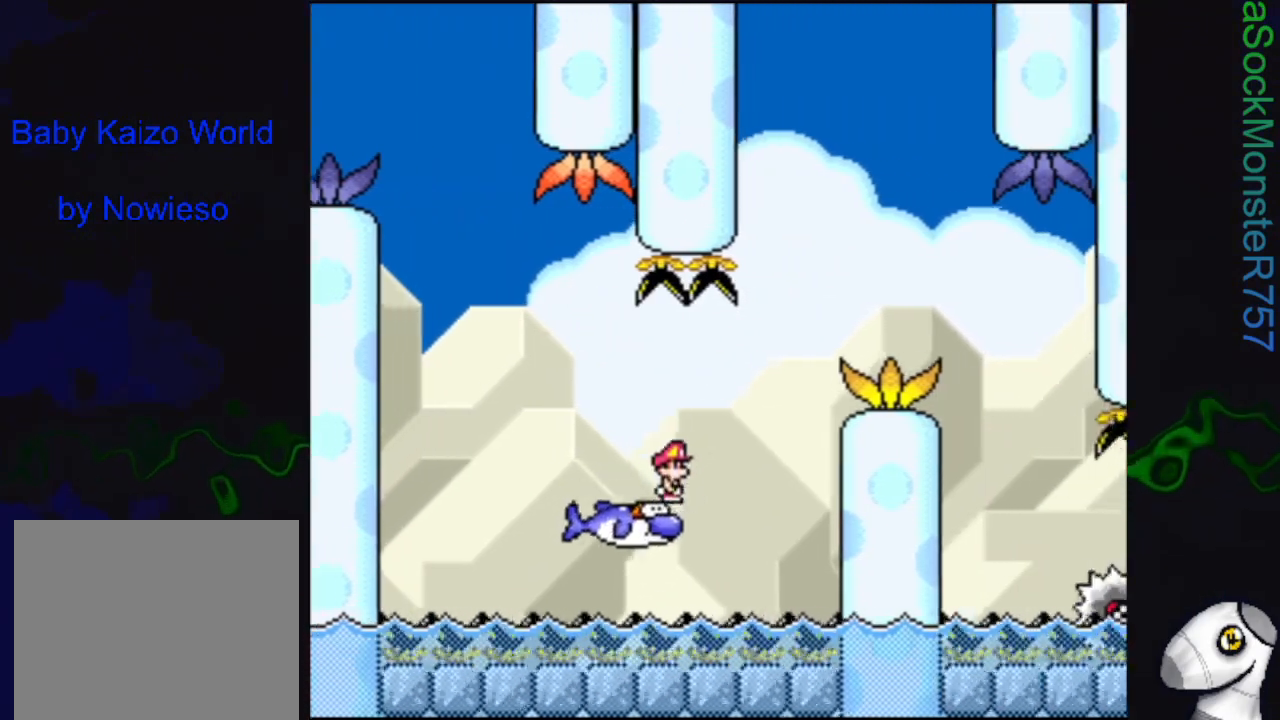
{"buttons": ["SQUARE", "R1", "DPAD_RIGHT"], "events": [[17, "R1", "down"]]}
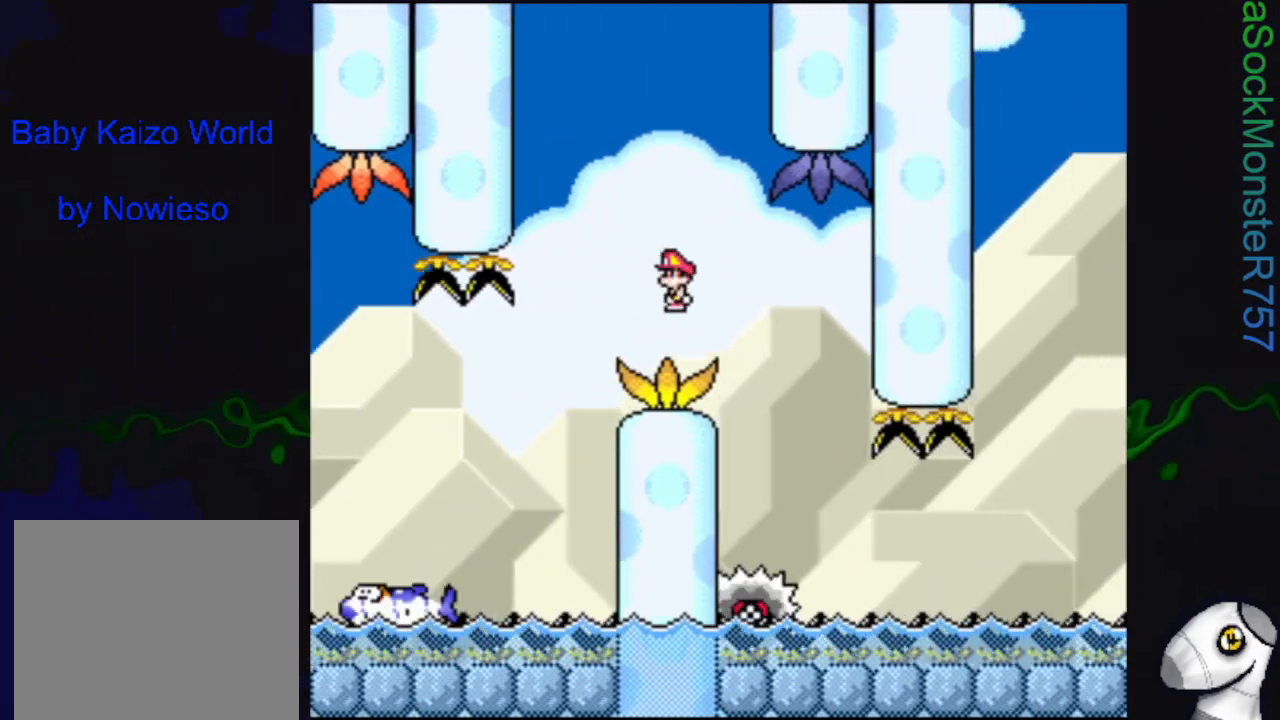
{"buttons": ["SQUARE", "DPAD_RIGHT"], "events": [[17, "DPAD_RIGHT", "up"], [67, "R1", "up"], [267, "DPAD_LEFT", "down"], [350, "DPAD_LEFT", "up"], [400, "DPAD_RIGHT", "down"]]}
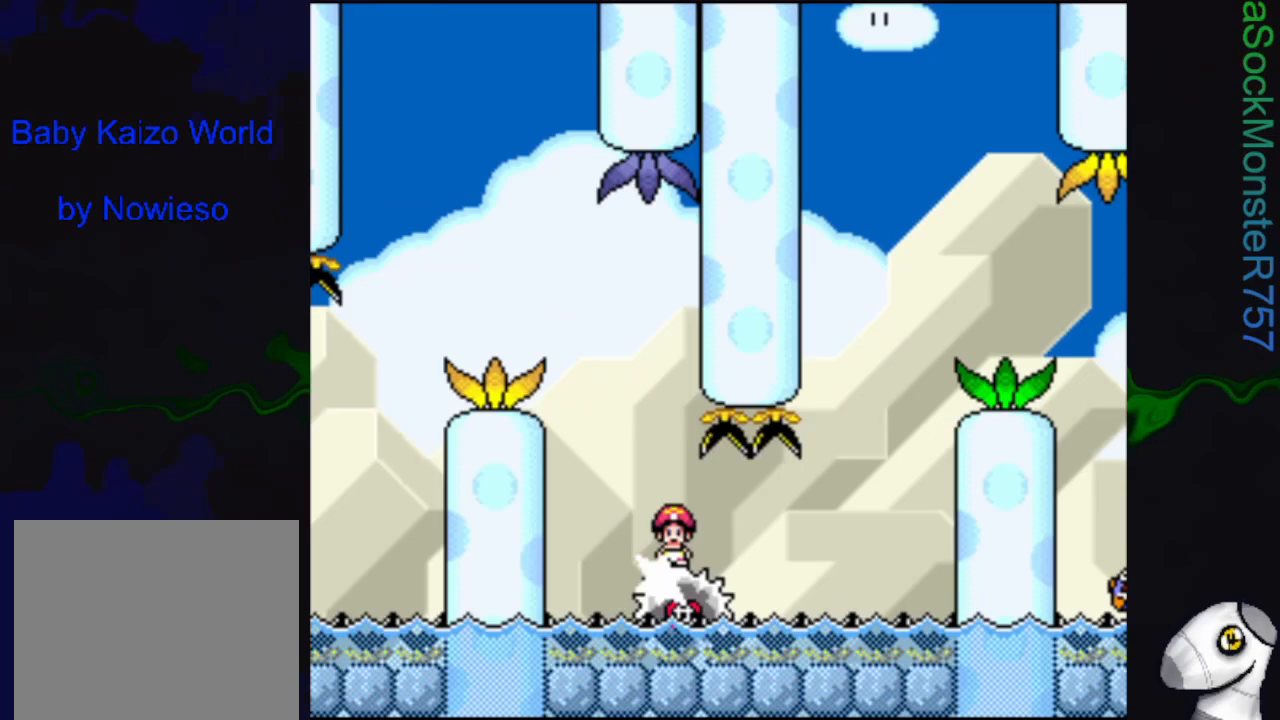
{"buttons": ["SQUARE", "R1", "DPAD_LEFT"], "events": [[117, "DPAD_RIGHT", "up"], [400, "DPAD_LEFT", "down"], [433, "R1", "down"]]}
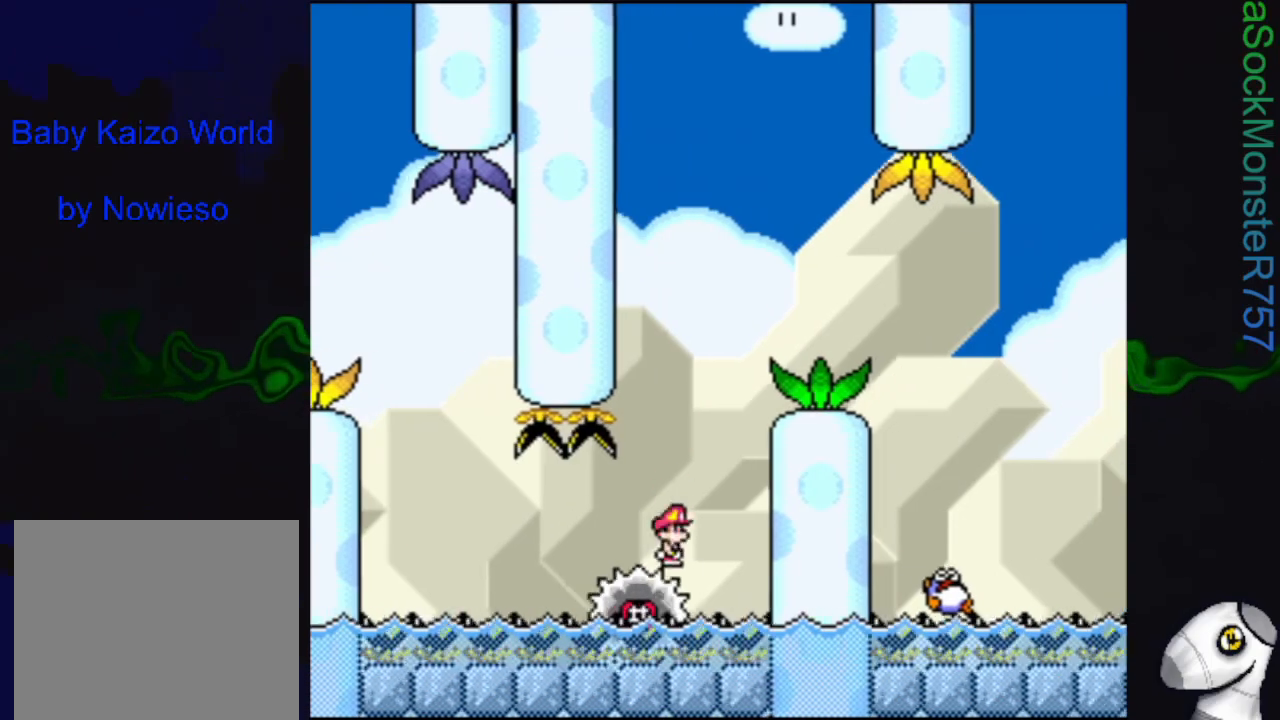
{"buttons": ["SQUARE", "R1", "DPAD_RIGHT"], "events": [[17, "DPAD_LEFT", "up"], [67, "DPAD_RIGHT", "down"]]}
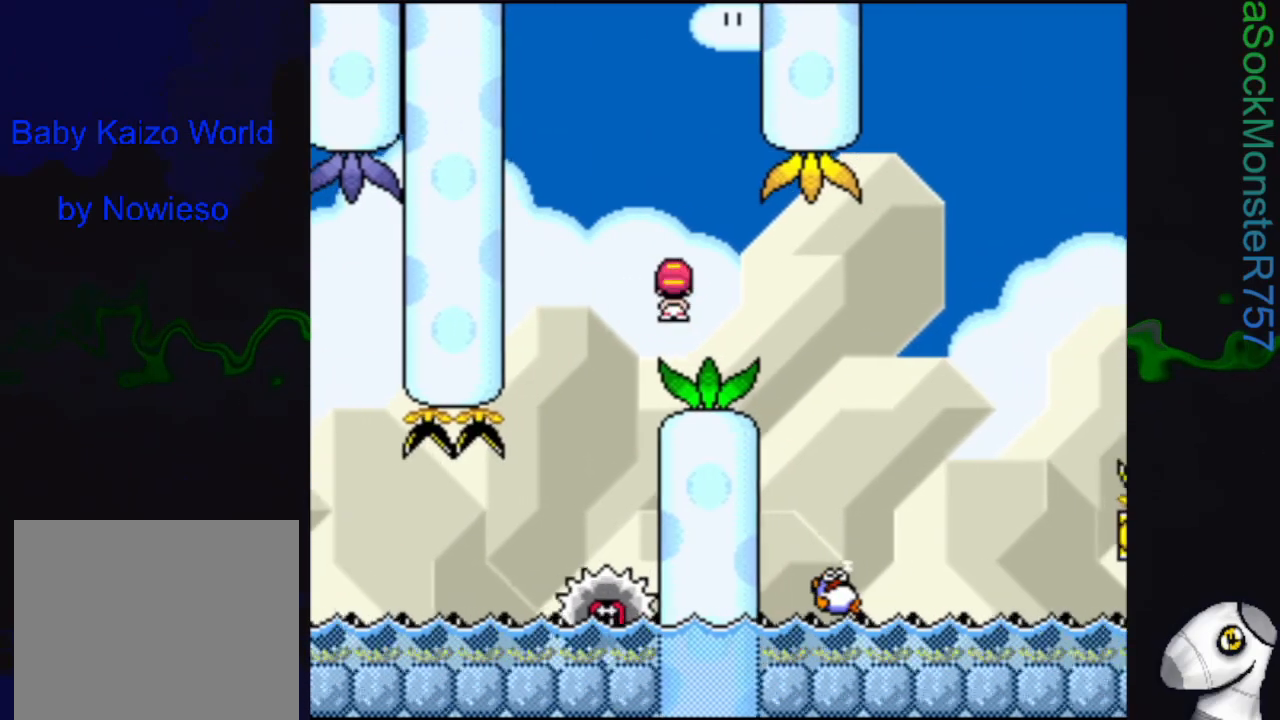
{"buttons": ["SQUARE", "R1"], "events": [[100, "DPAD_RIGHT", "up"], [300, "DPAD_LEFT", "down"], [433, "DPAD_LEFT", "up"]]}
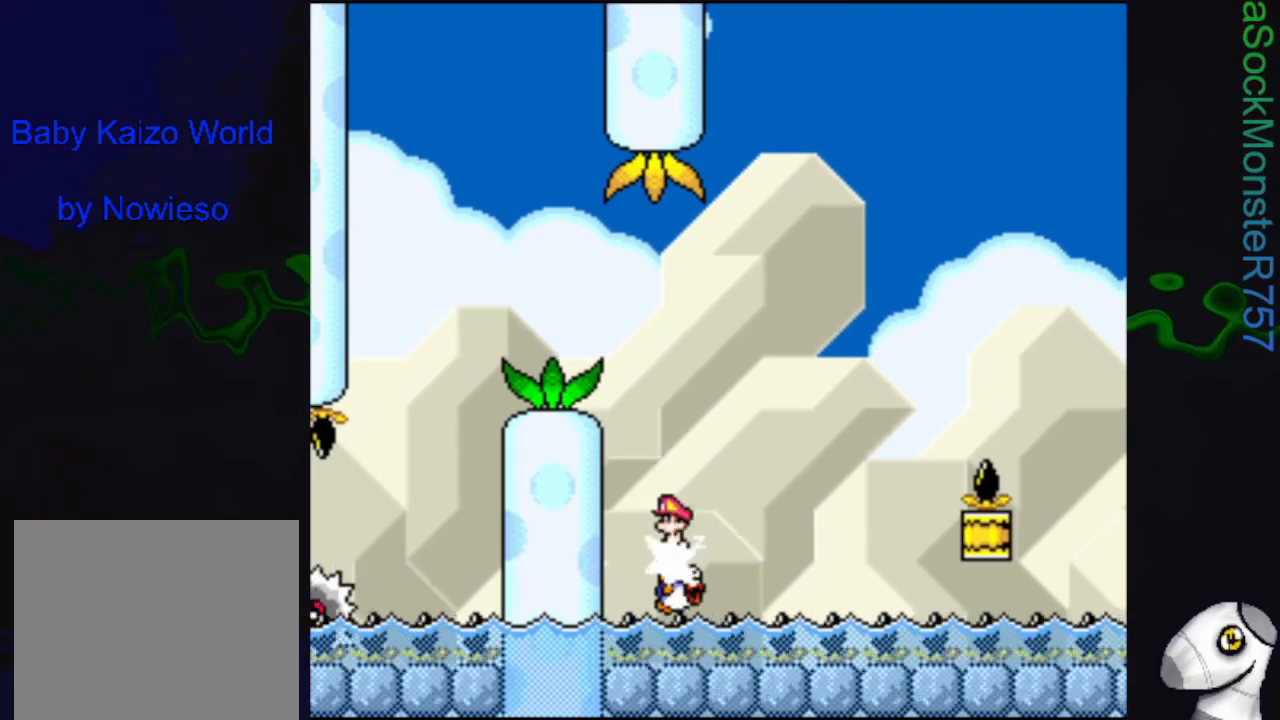
{"buttons": ["SQUARE", "R1", "DPAD_LEFT"], "events": [[17, "DPAD_RIGHT", "down"], [367, "DPAD_RIGHT", "up"], [483, "DPAD_LEFT", "down"]]}
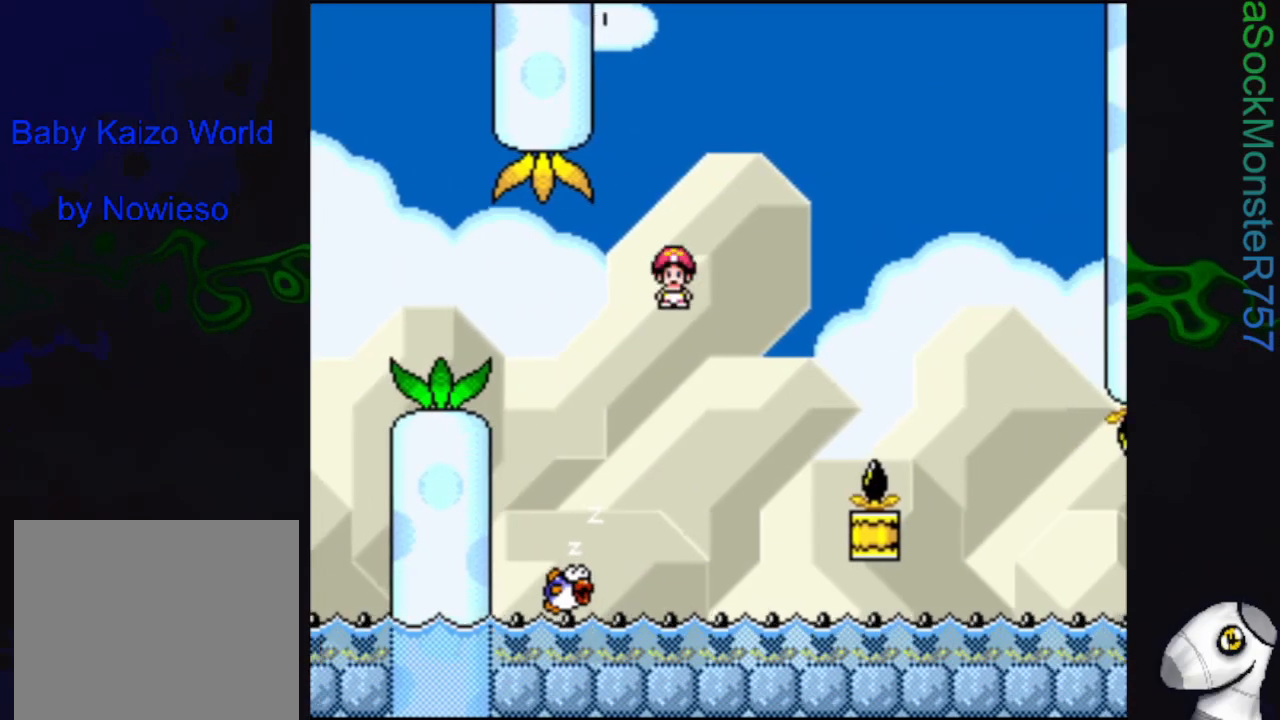
{"buttons": ["SQUARE", "R1", "DPAD_RIGHT"], "events": [[333, "DPAD_LEFT", "up"], [417, "DPAD_RIGHT", "down"]]}
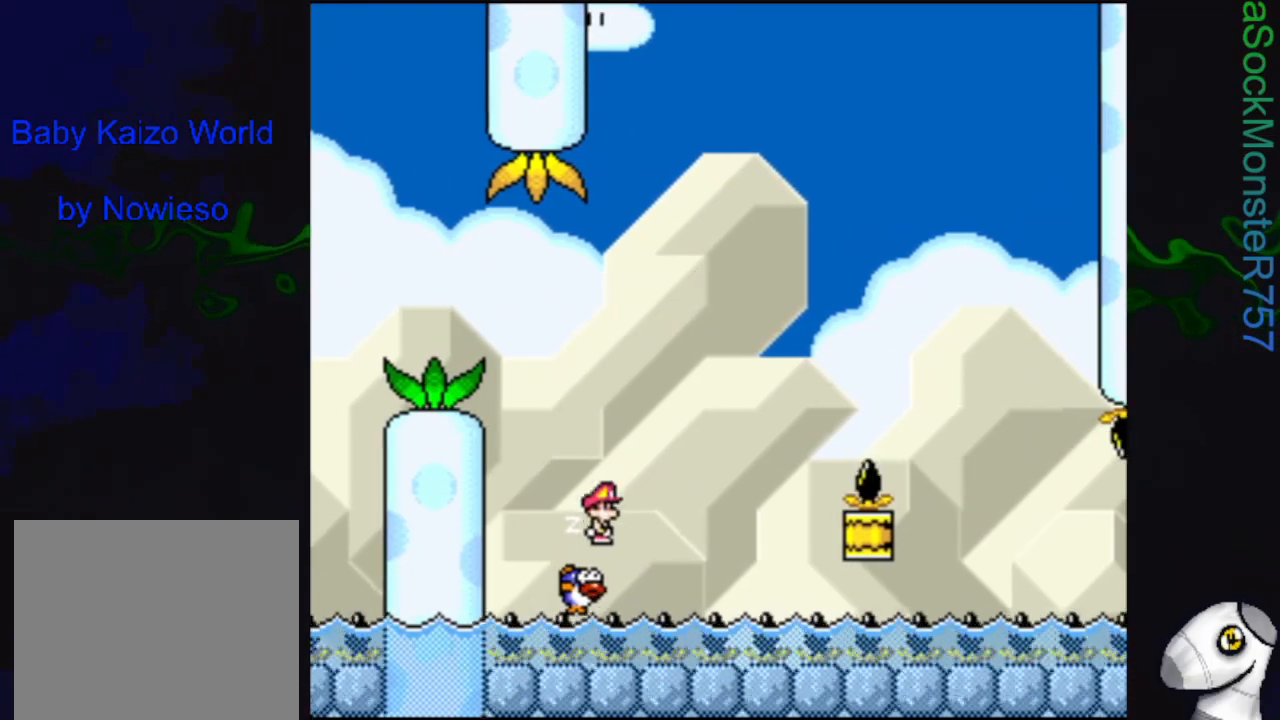
{"buttons": ["SQUARE", "R1"], "events": [[350, "DPAD_RIGHT", "up"]]}
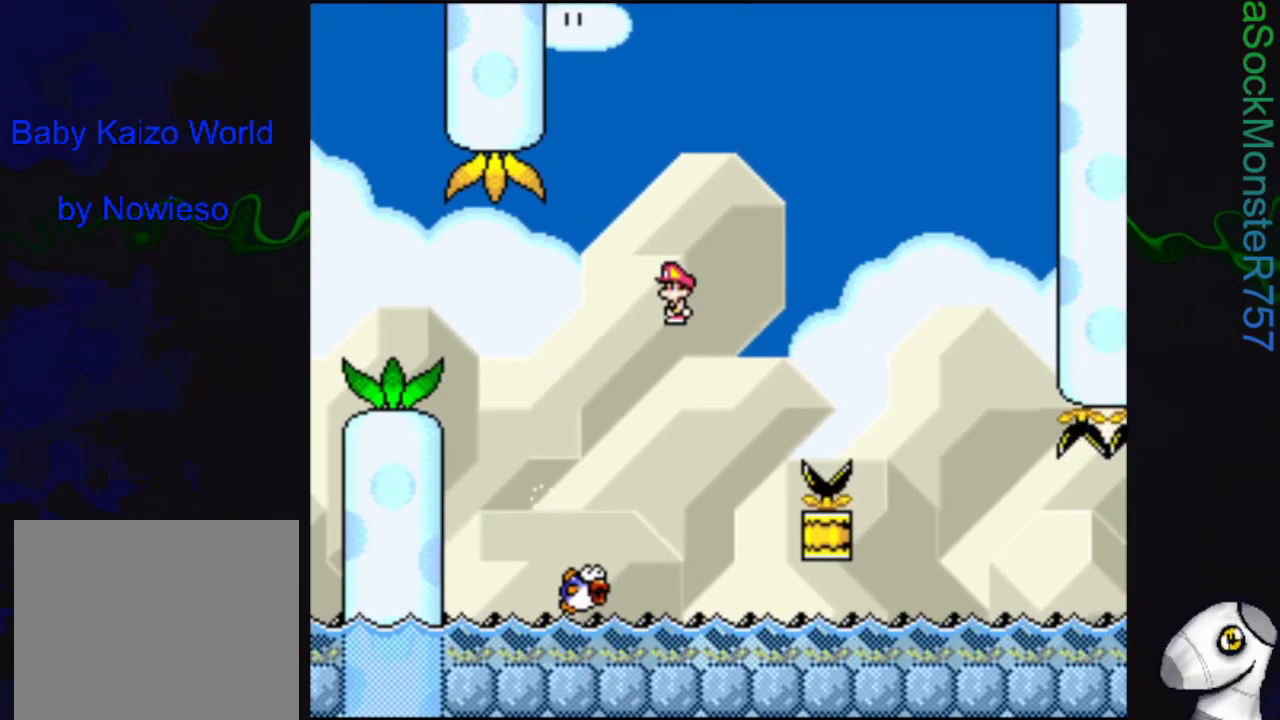
{"buttons": ["SQUARE", "R1", "DPAD_RIGHT"], "events": [[33, "DPAD_LEFT", "down"], [400, "DPAD_LEFT", "up"], [483, "DPAD_RIGHT", "down"]]}